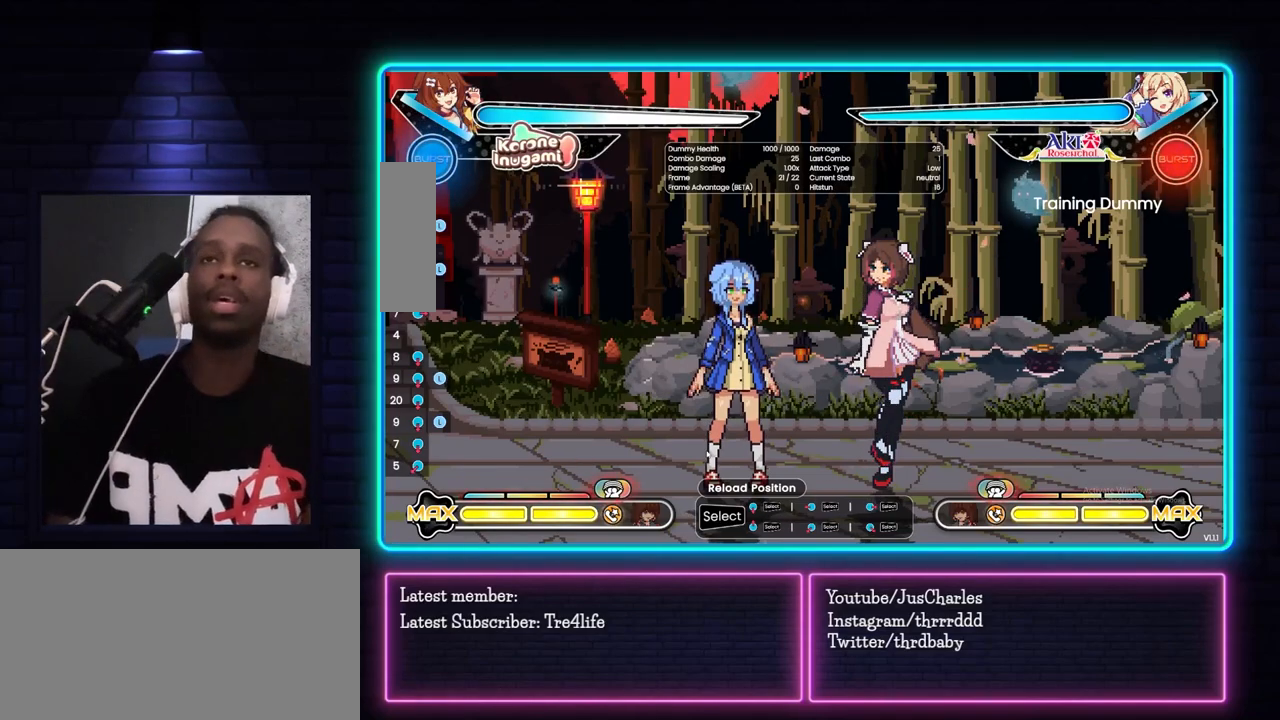
Gameplay with a controller (arcade stick); each line is a JSON object with the inputs held at the frame after it. "events" lists button and stick changes between this image and that frame as [ms after this image, input, new state], when the widget could be followed in between. Not read: L3 R3.
{"buttons": [], "left_stick": "center", "events": [[83, "left_stick", "left"], [417, "left_stick", "center"]]}
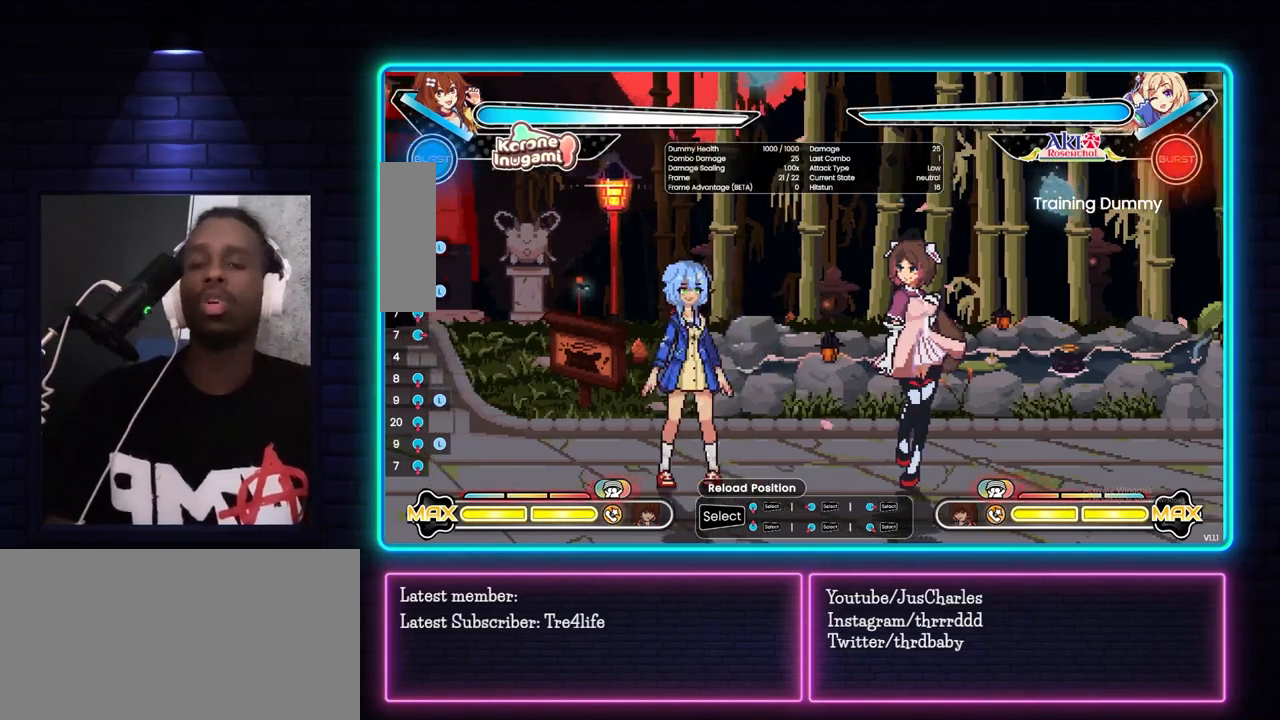
{"buttons": [], "left_stick": "center", "events": [[83, "left_stick", "right"], [233, "left_stick", "center"]]}
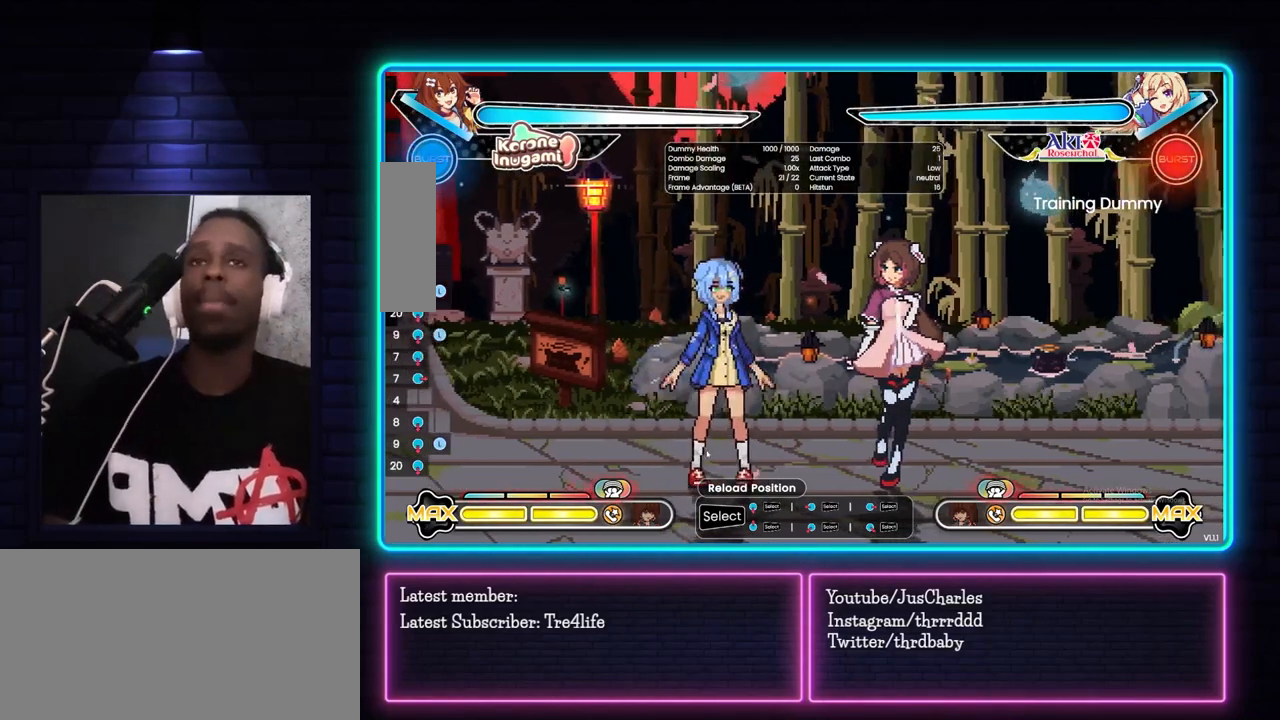
{"buttons": [], "left_stick": "left", "events": [[467, "left_stick", "left"]]}
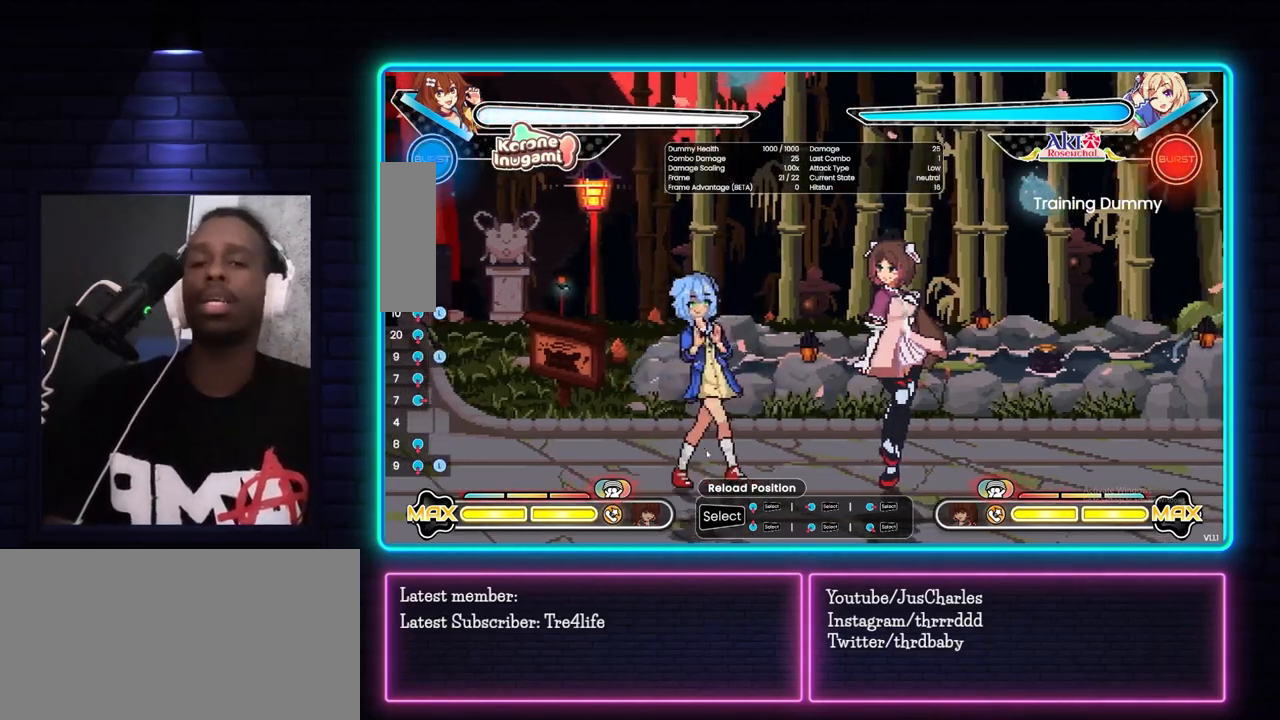
{"buttons": [], "left_stick": "center", "events": [[50, "left_stick", "center"]]}
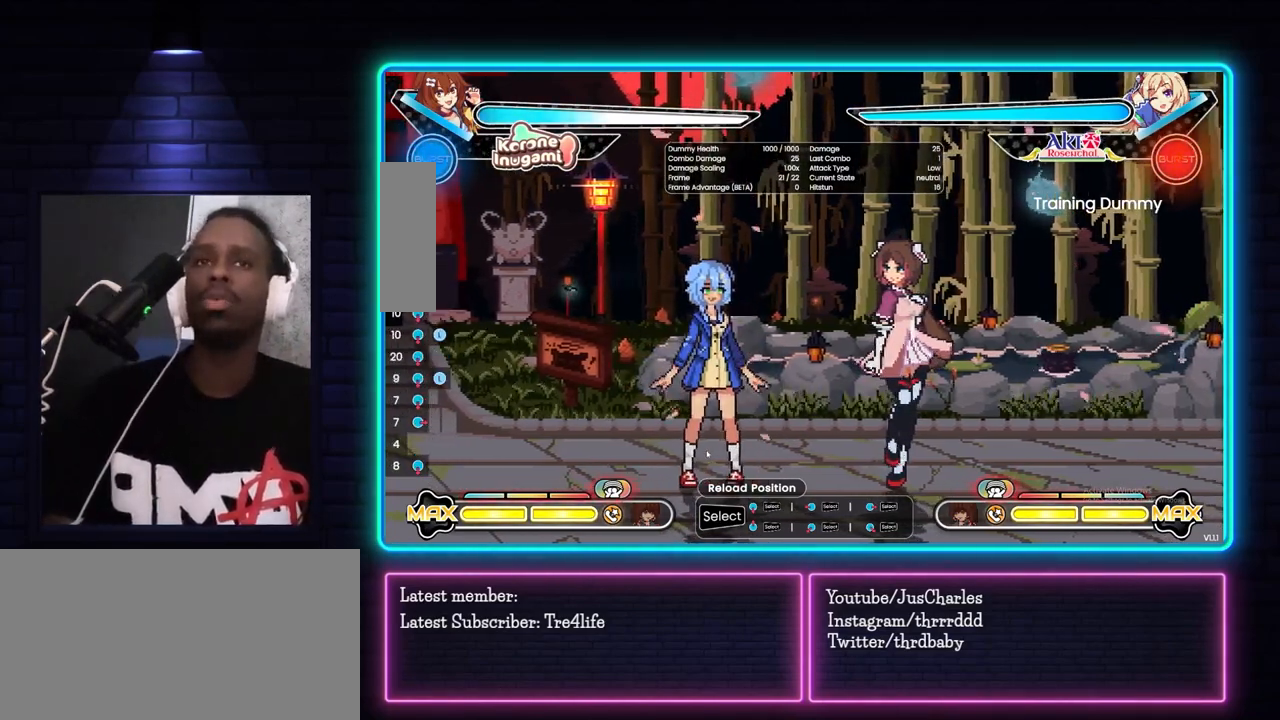
{"buttons": [], "left_stick": "center", "events": [[83, "TRIANGLE", "down"], [183, "TRIANGLE", "up"]]}
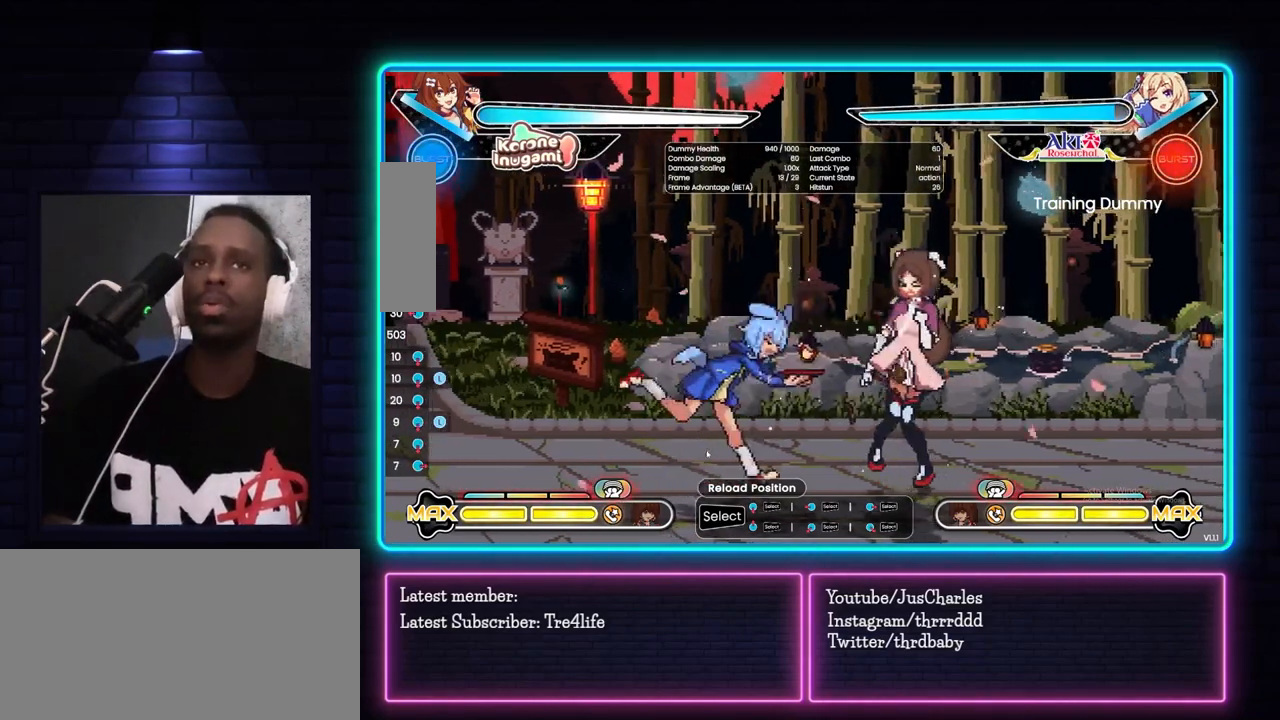
{"buttons": [], "left_stick": "right", "events": [[117, "left_stick", "right"], [267, "TRIANGLE", "down"], [383, "TRIANGLE", "up"]]}
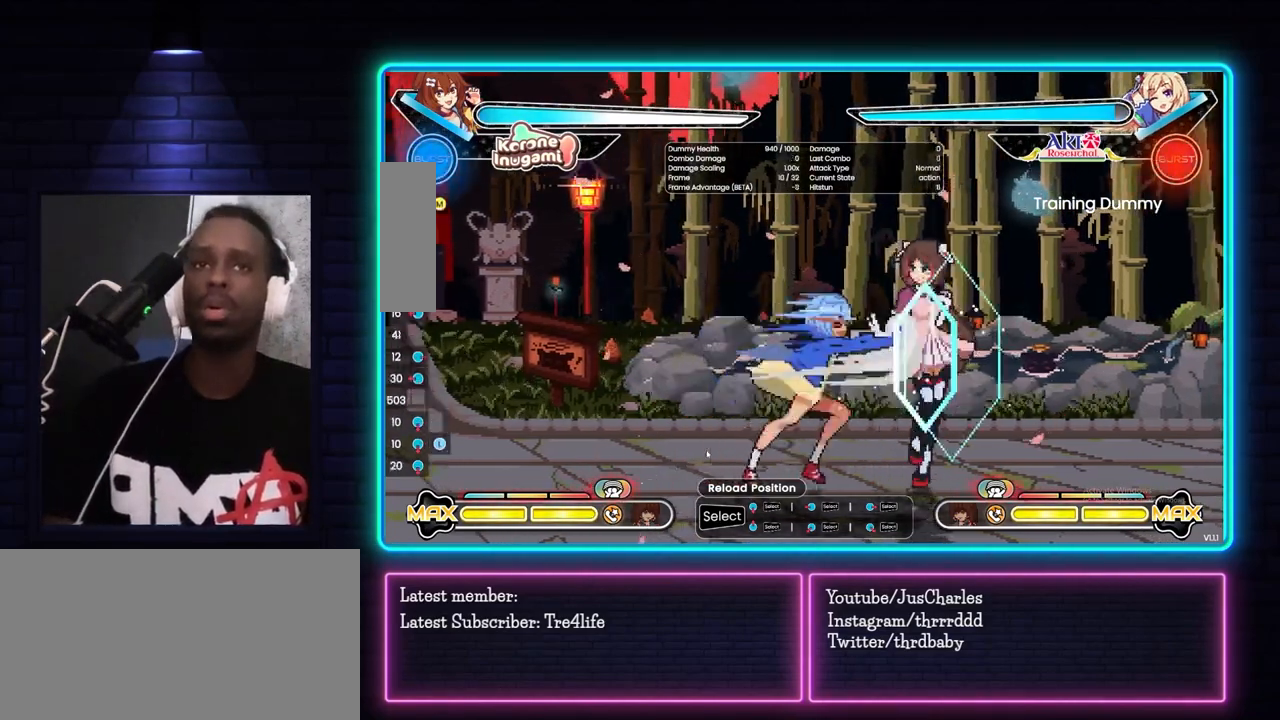
{"buttons": [], "left_stick": "center", "events": [[50, "TRIANGLE", "down"], [183, "TRIANGLE", "up"], [250, "left_stick", "center"]]}
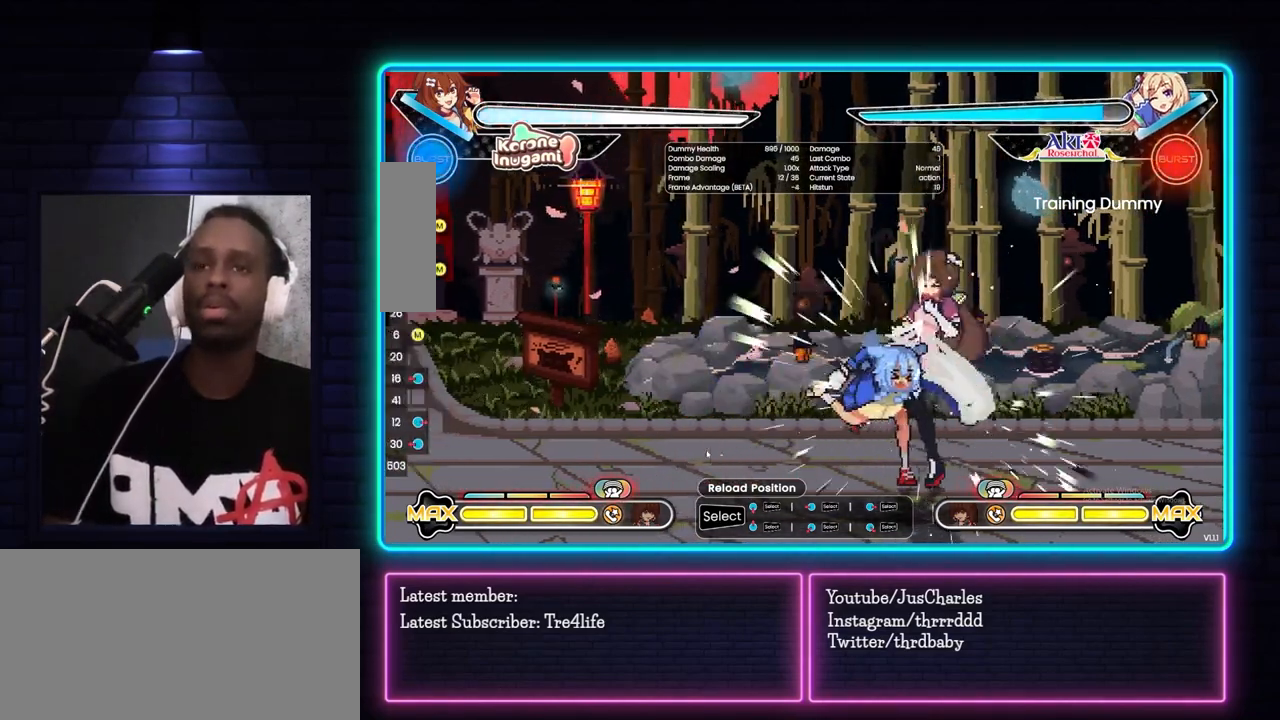
{"buttons": [], "left_stick": "center", "events": []}
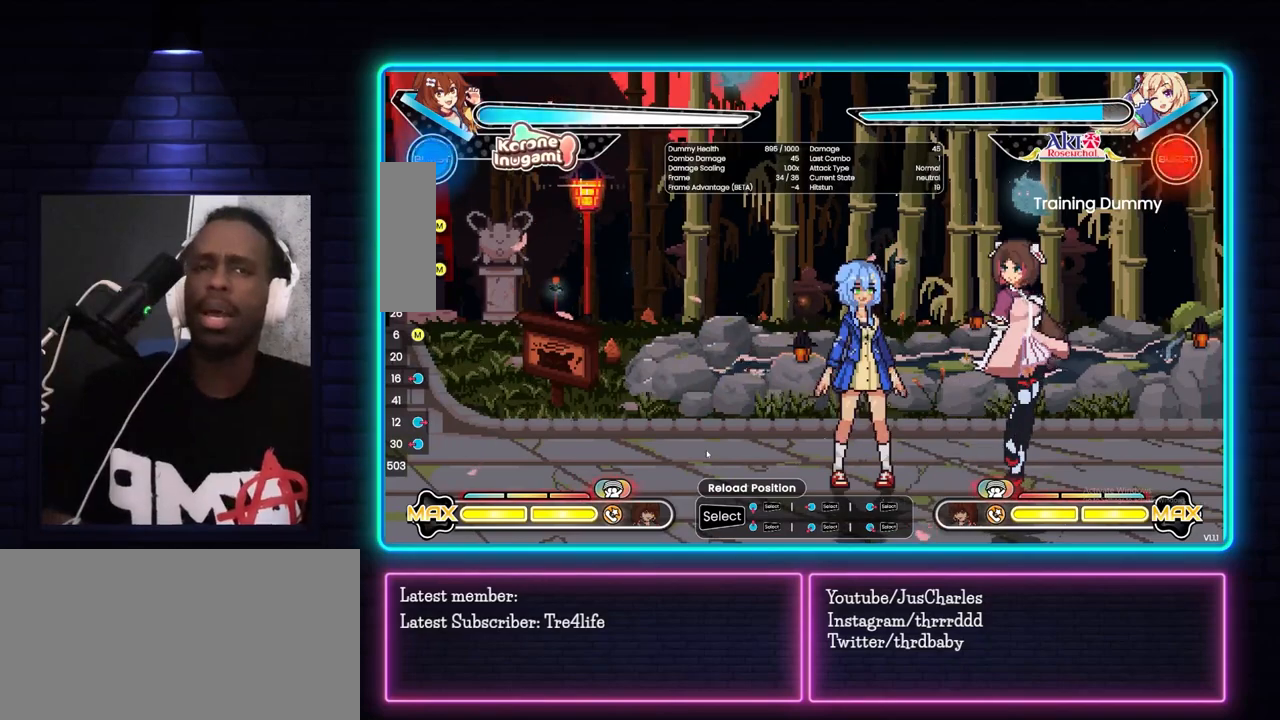
{"buttons": [], "left_stick": "center", "events": [[33, "left_stick", "left"], [233, "left_stick", "center"], [433, "TRIANGLE", "down"], [500, "TRIANGLE", "up"]]}
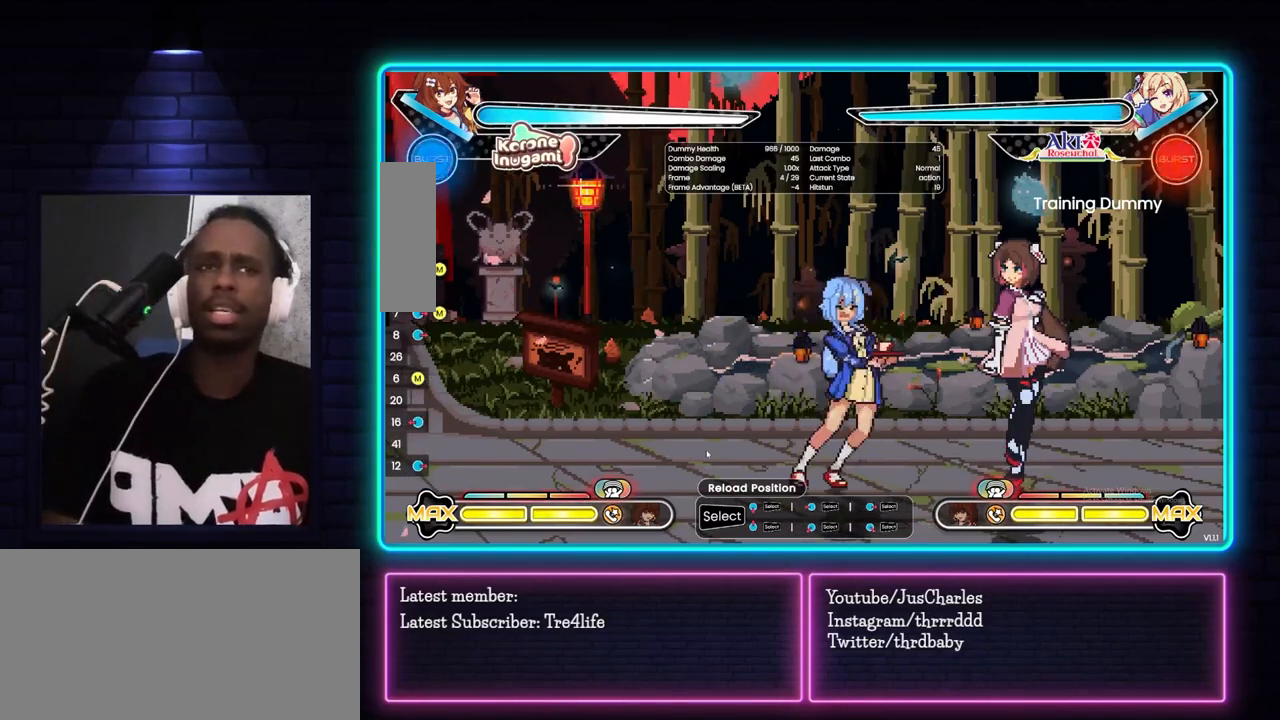
{"buttons": [], "left_stick": "right", "events": [[17, "left_stick", "right"], [150, "TRIANGLE", "down"], [250, "TRIANGLE", "up"], [350, "TRIANGLE", "down"], [450, "TRIANGLE", "up"]]}
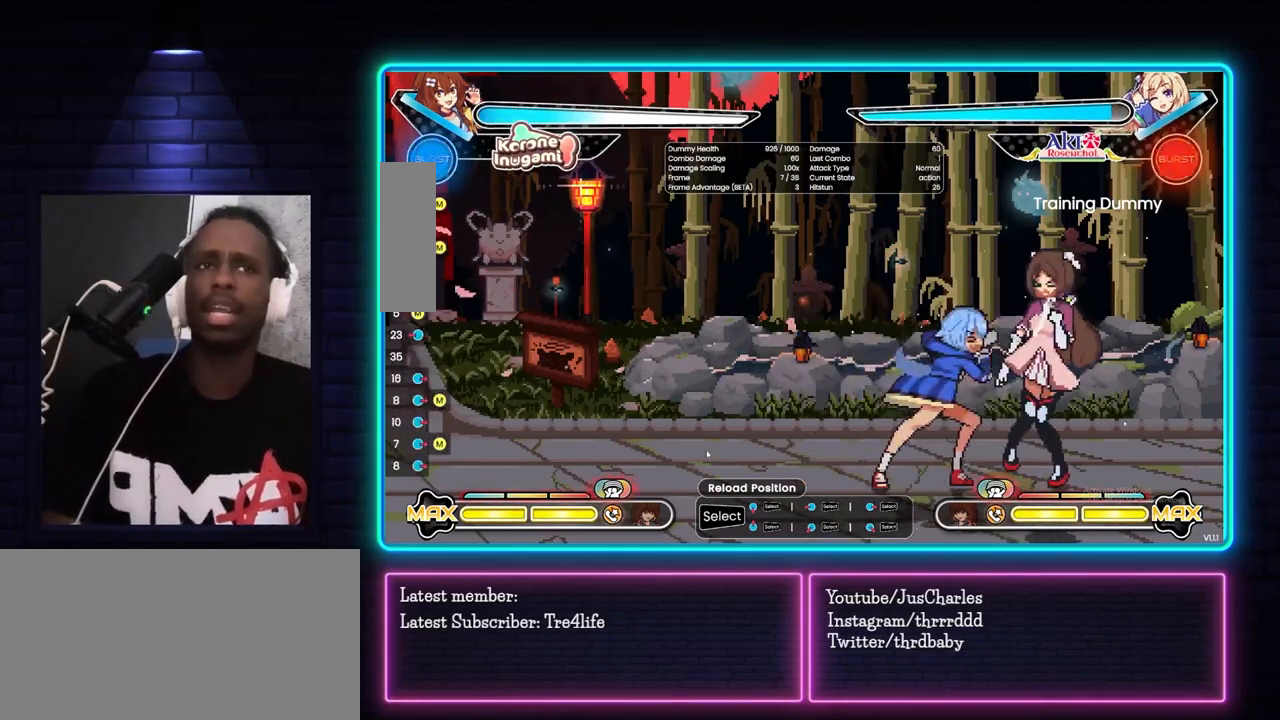
{"buttons": [], "left_stick": "center", "events": [[33, "TRIANGLE", "down"], [150, "TRIANGLE", "up"], [200, "left_stick", "center"], [283, "TRIANGLE", "down"], [417, "TRIANGLE", "up"]]}